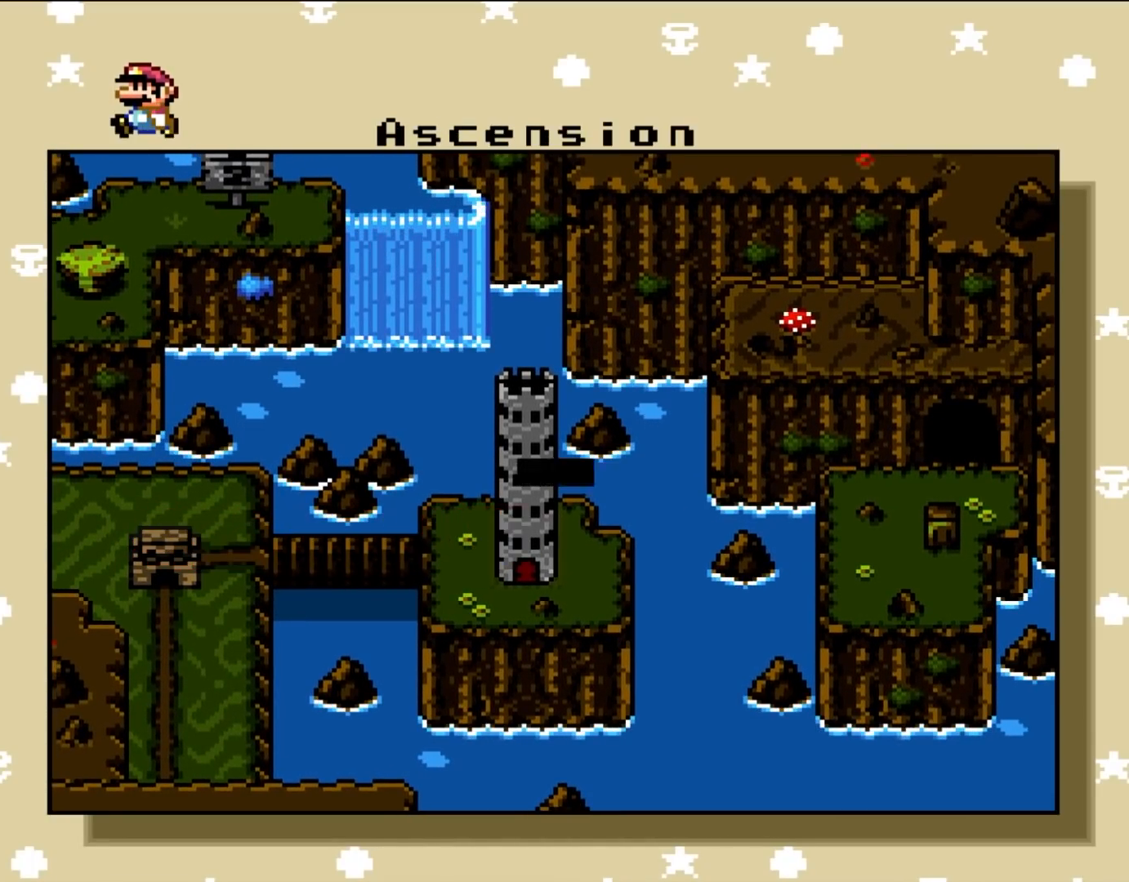
Gameplay with a controller (Nintendo layout); each line is a JSON object with the inputs held at the frame after it. "events" lists button and stick changes between this image and that frame as [ms after this image, input, new state], when the widget could be followed in between. Not read: L3 R3.
{"buttons": ["A"], "events": [[383, "A", "down"]]}
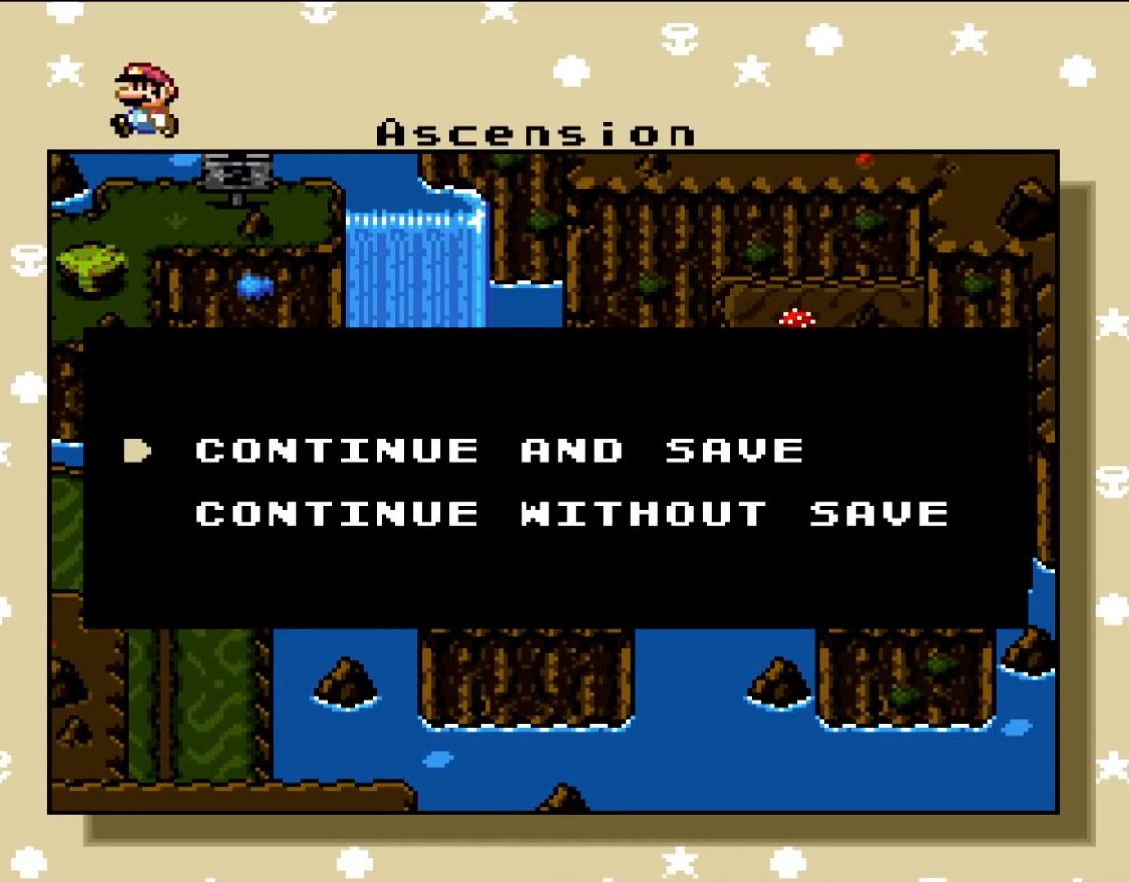
{"buttons": [], "events": [[83, "A", "up"], [233, "A", "down"], [383, "A", "up"]]}
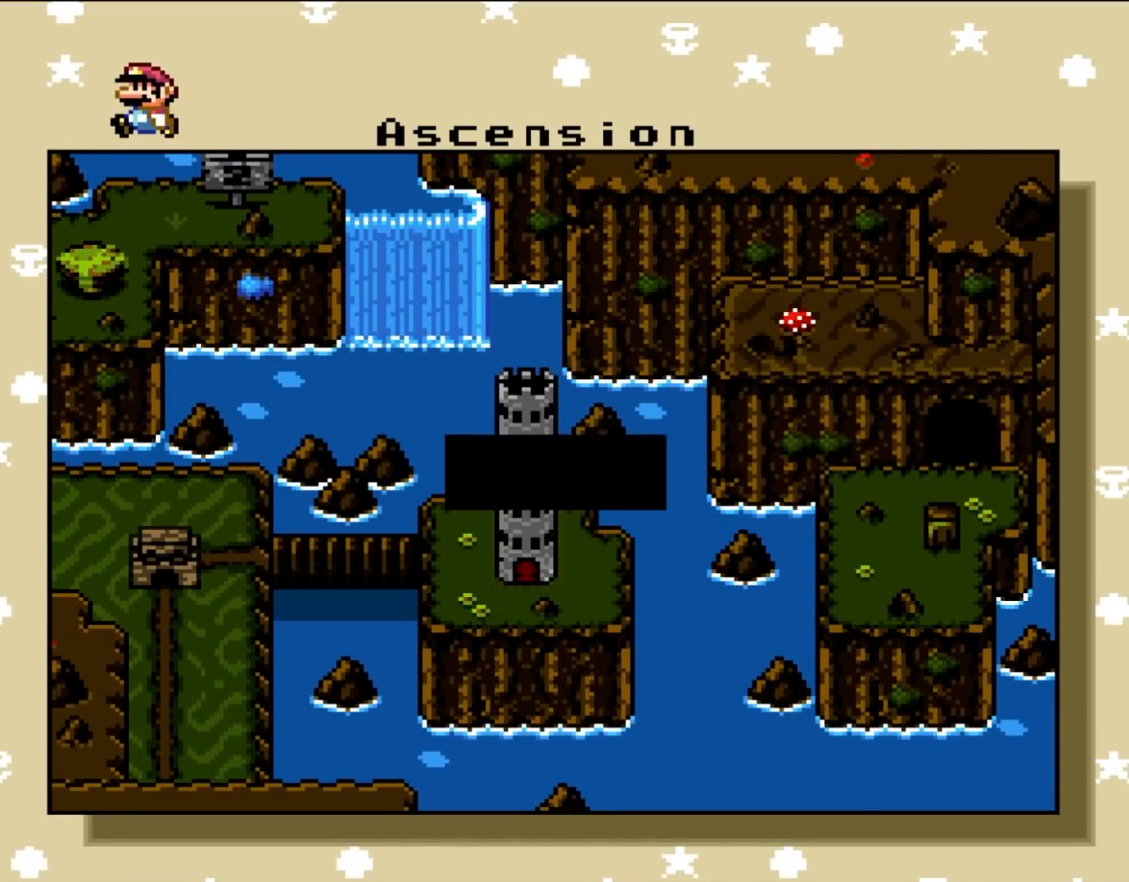
{"buttons": ["A"], "events": [[400, "A", "down"]]}
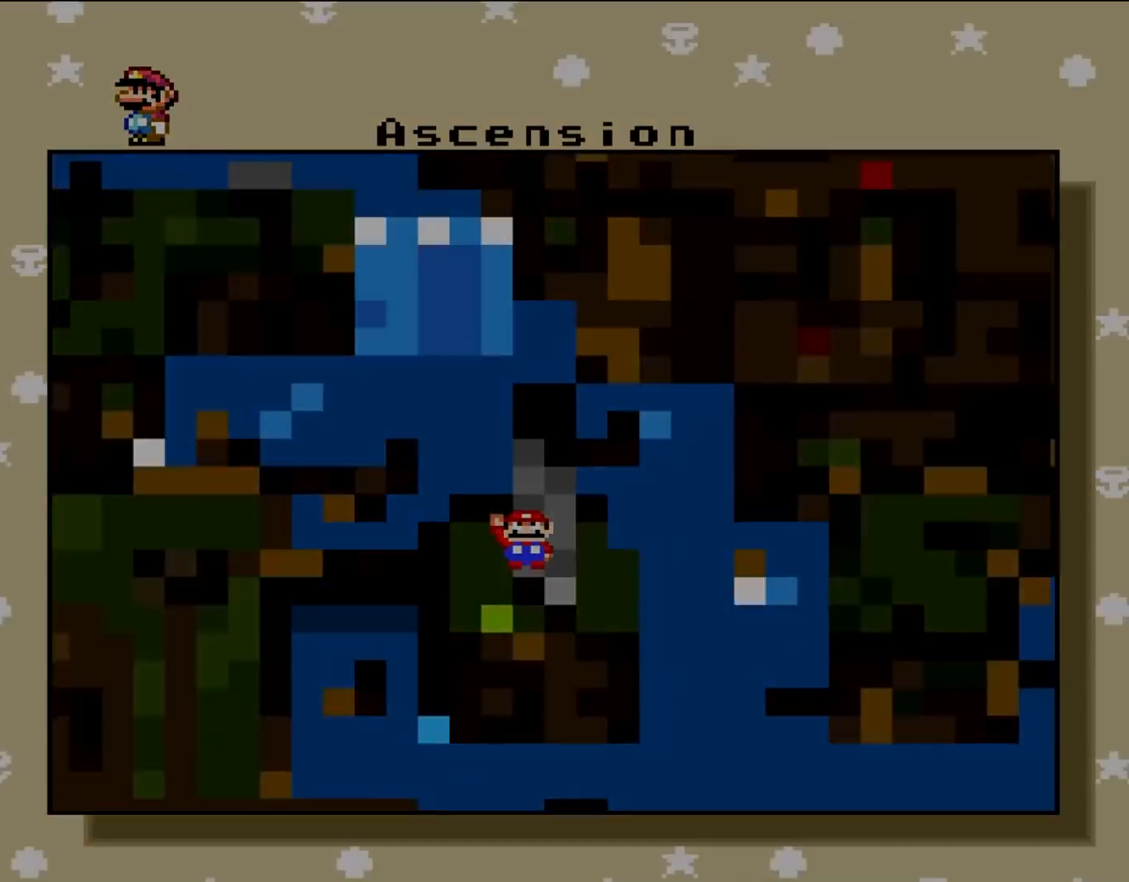
{"buttons": [], "events": [[83, "A", "up"]]}
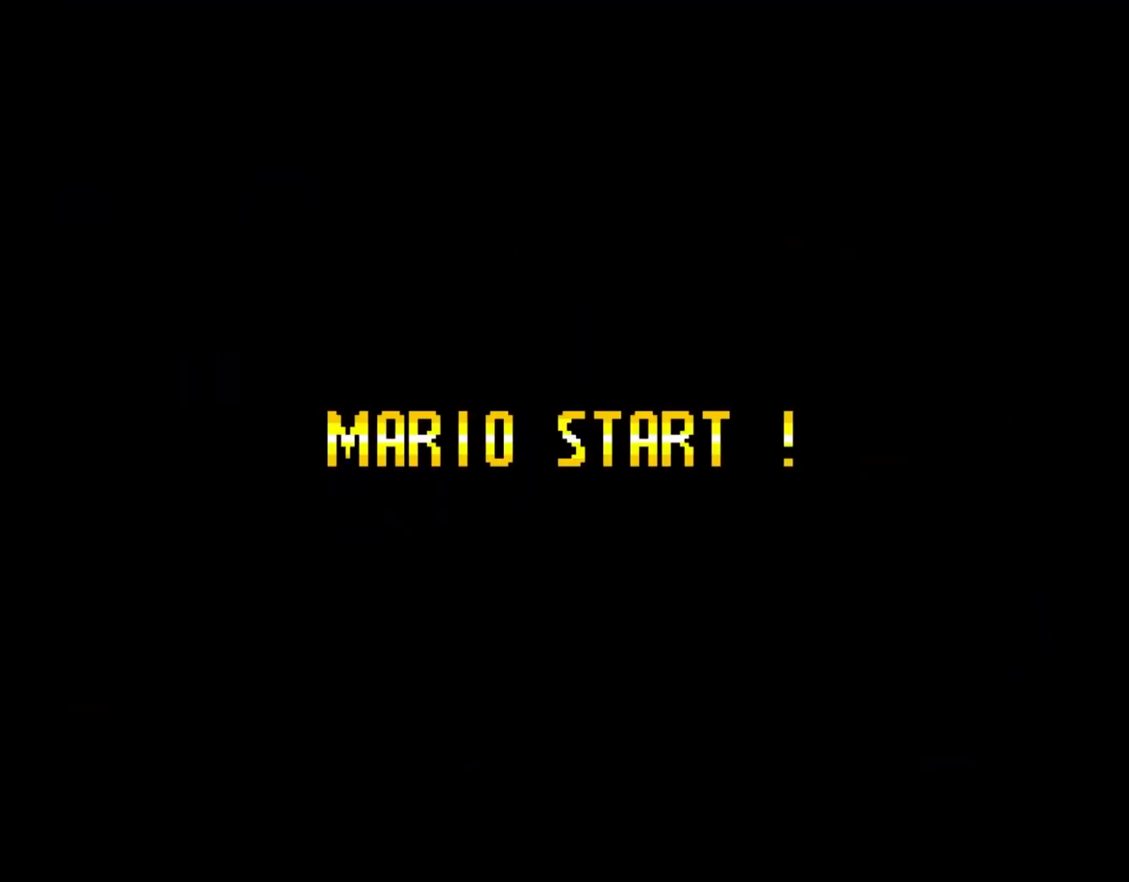
{"buttons": [], "events": []}
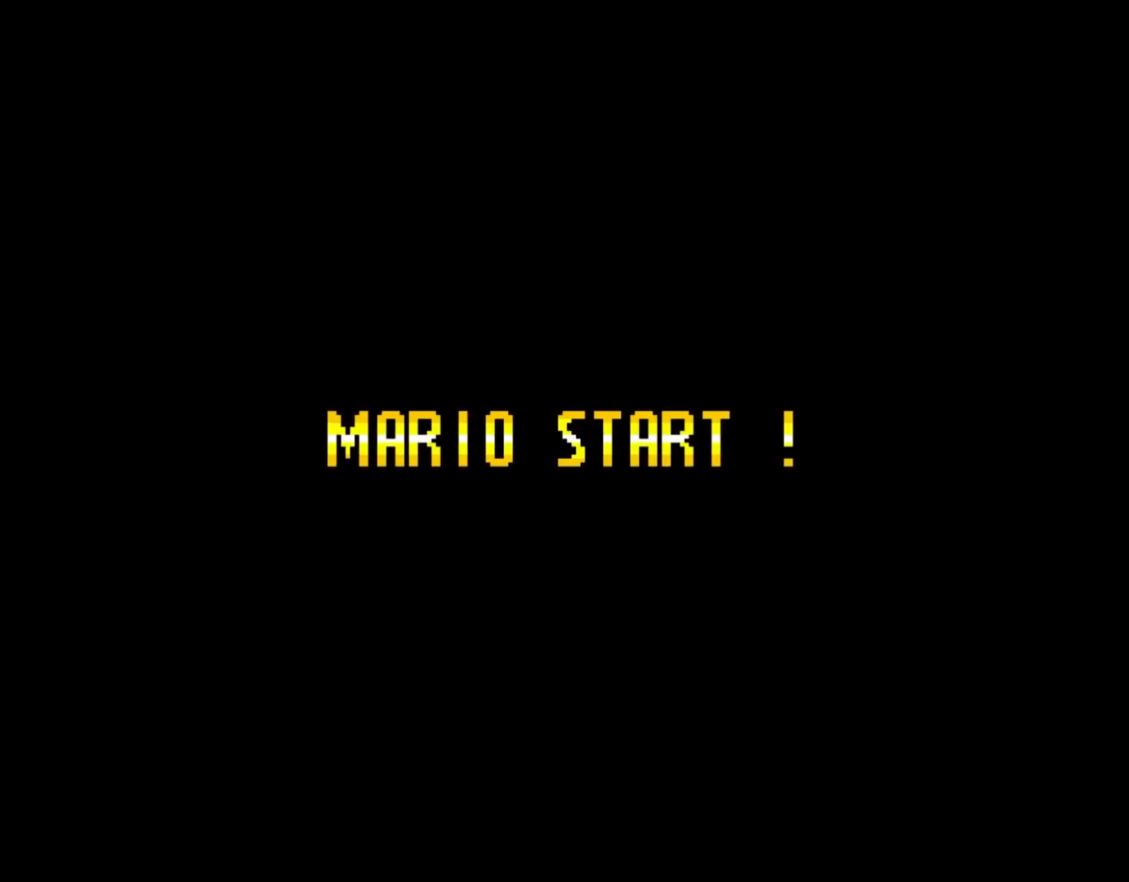
{"buttons": [], "events": []}
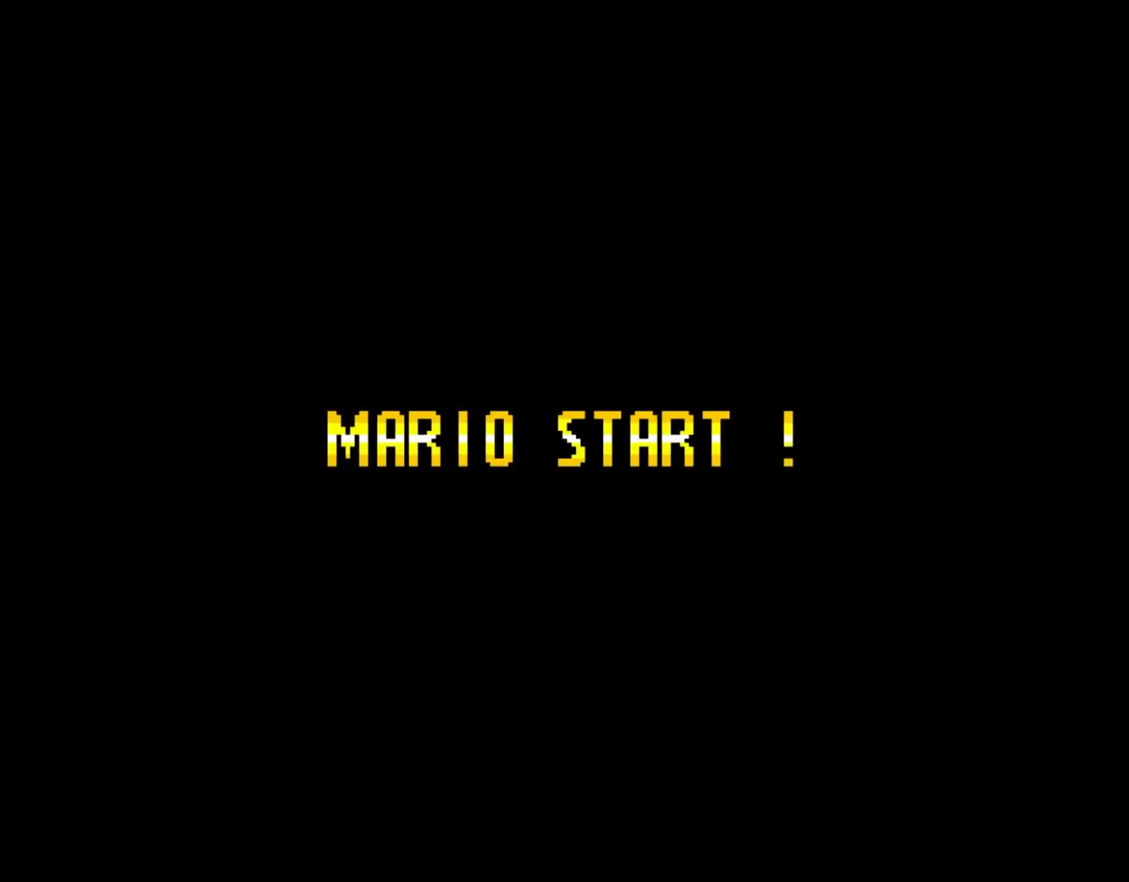
{"buttons": [], "events": []}
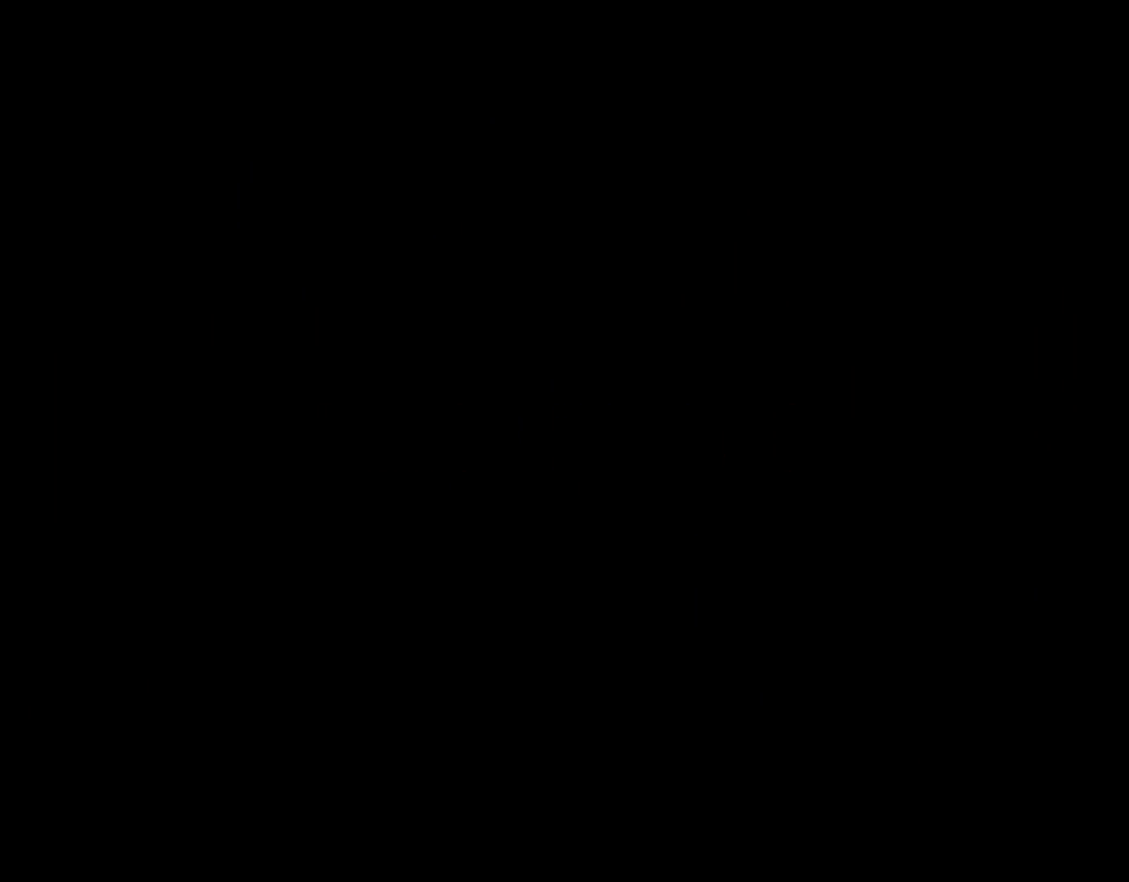
{"buttons": [], "events": []}
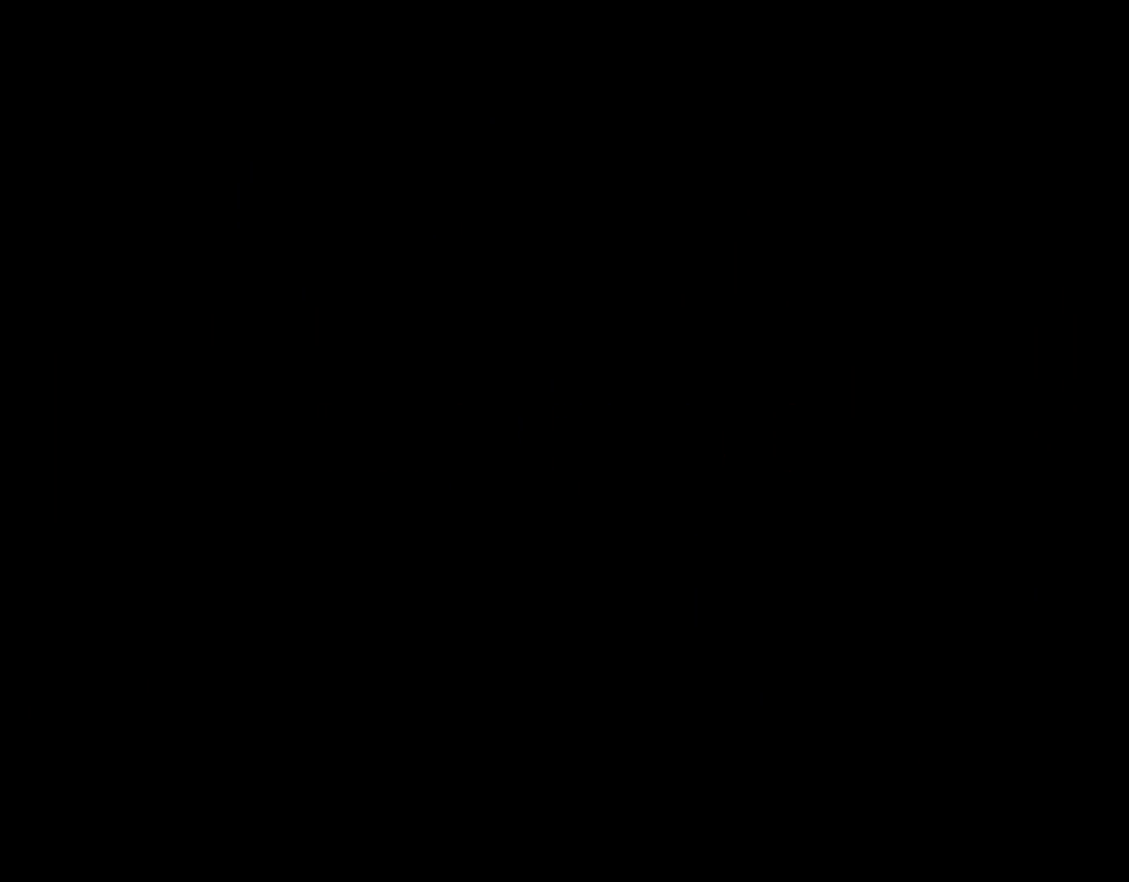
{"buttons": [], "events": []}
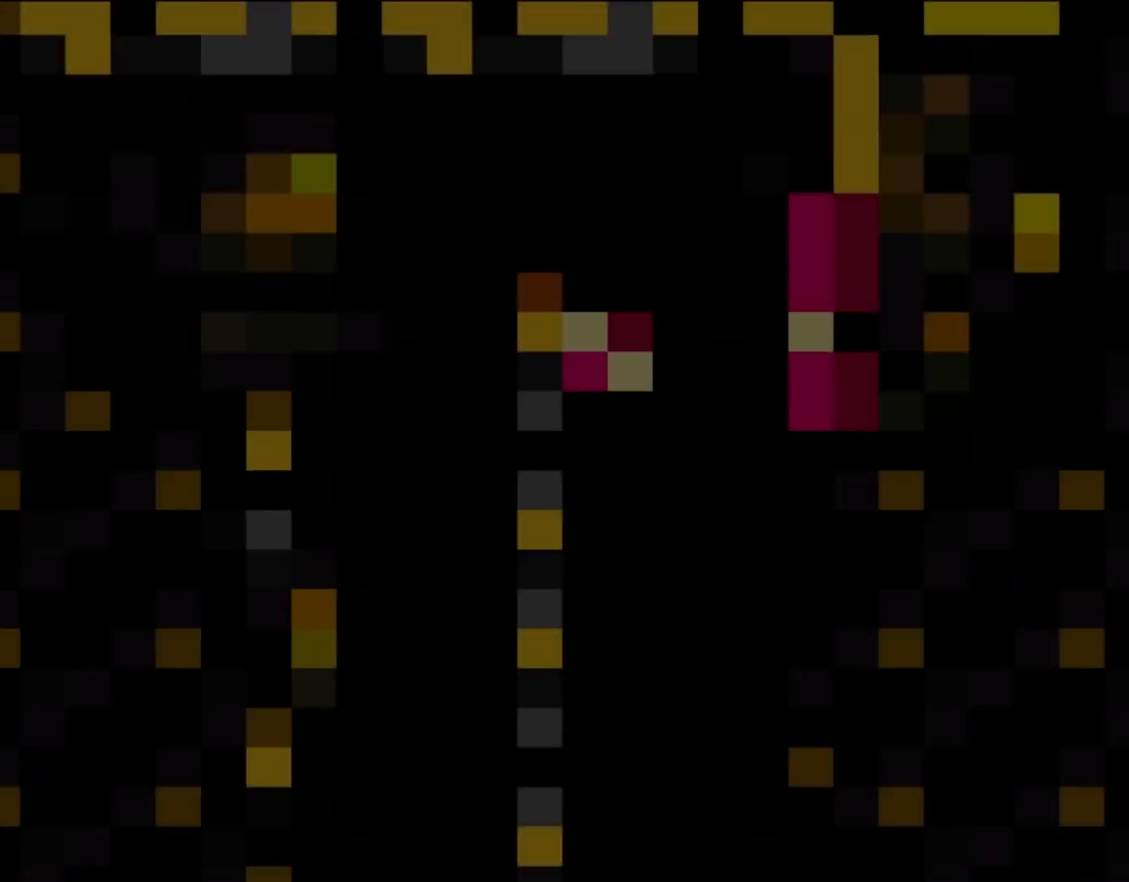
{"buttons": [], "events": []}
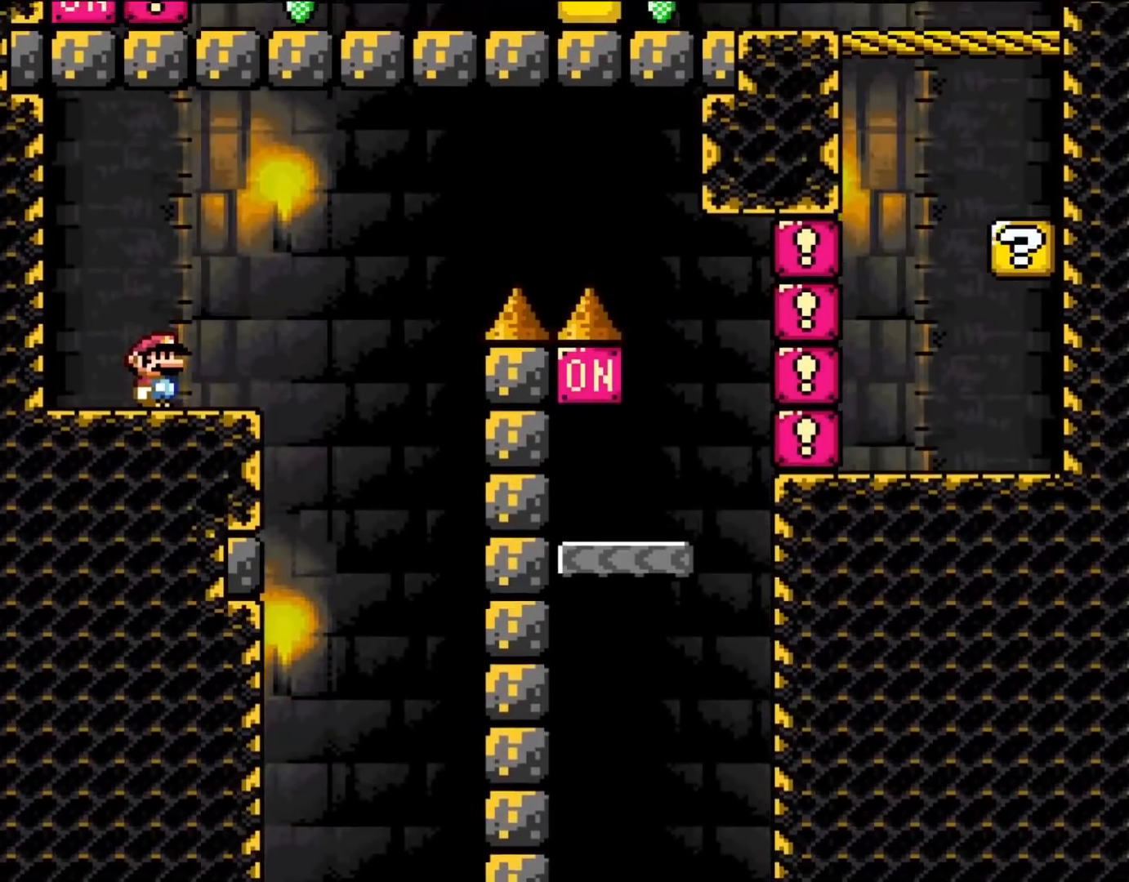
{"buttons": ["Y", "DPAD_RIGHT"], "events": [[300, "Y", "down"], [433, "DPAD_RIGHT", "down"]]}
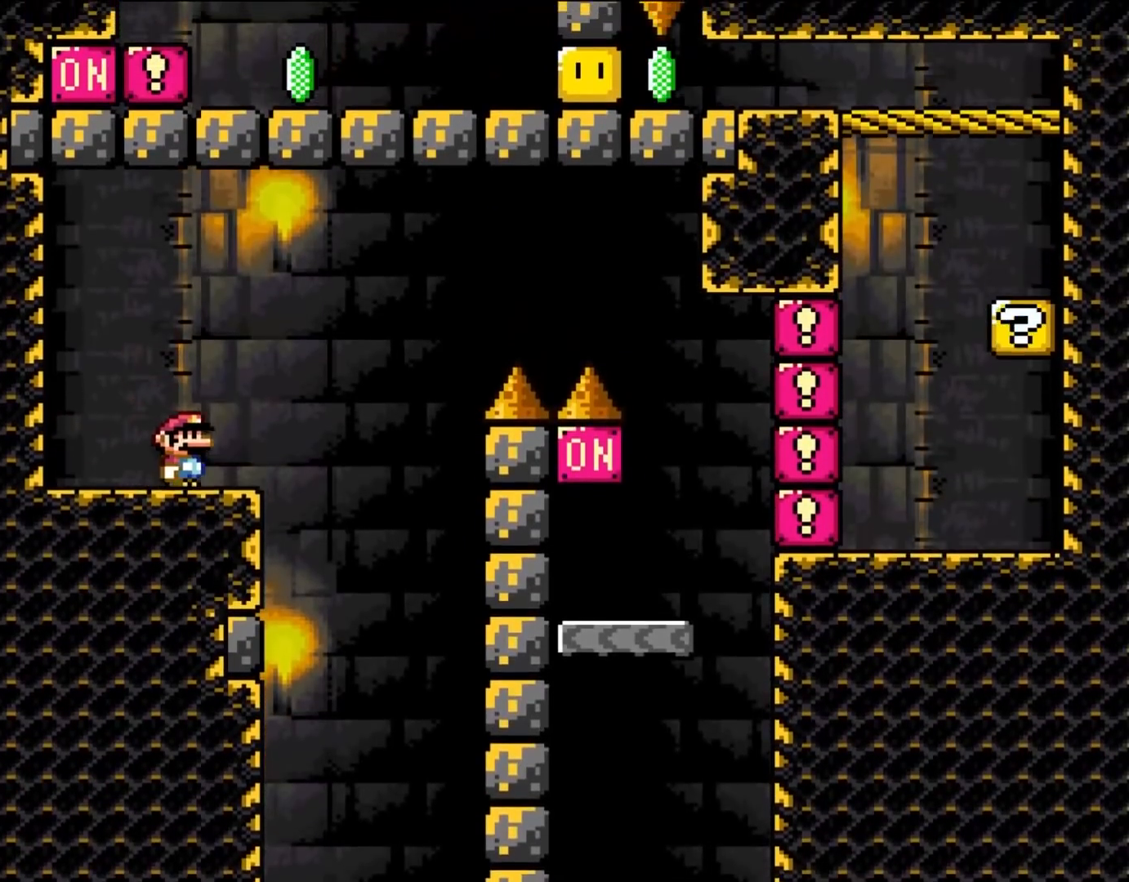
{"buttons": ["B", "Y", "DPAD_RIGHT"], "events": [[200, "B", "down"]]}
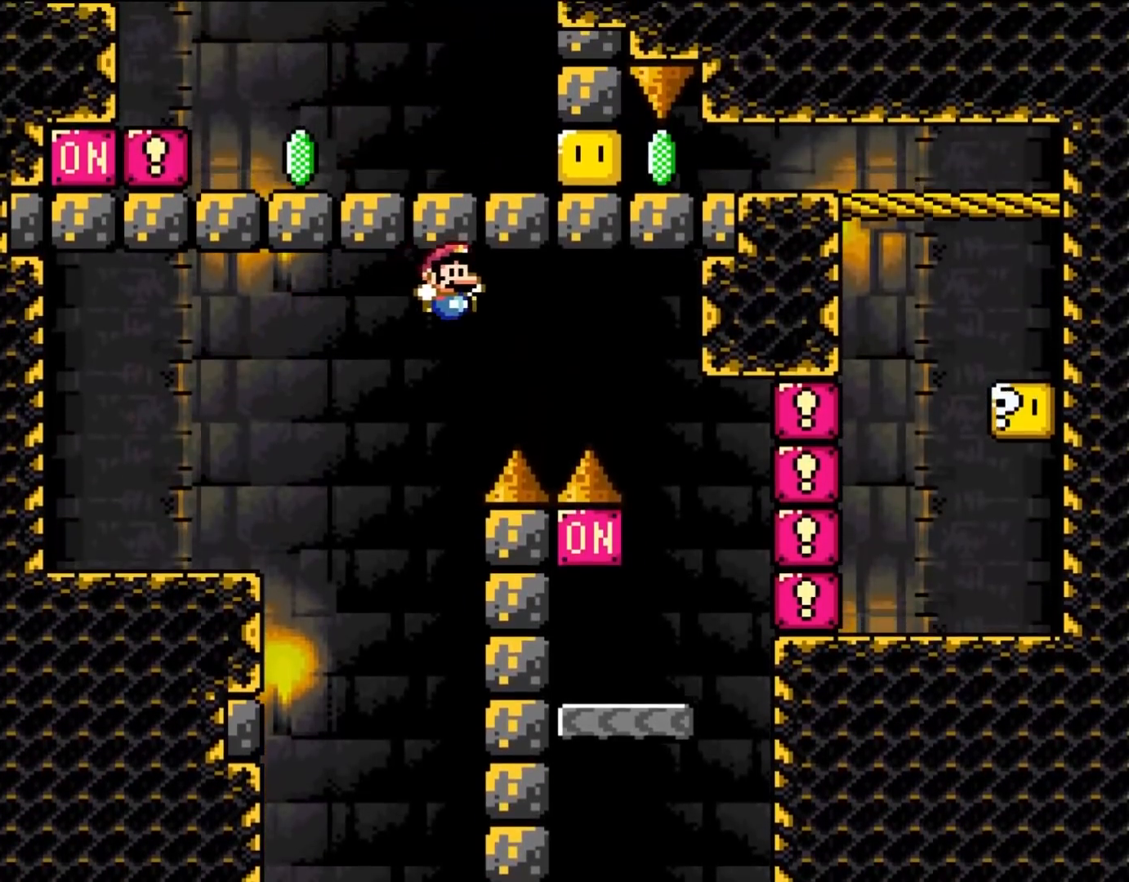
{"buttons": ["Y", "DPAD_LEFT"], "events": [[383, "DPAD_UP", "down"], [433, "DPAD_LEFT", "down"], [433, "DPAD_RIGHT", "up"], [433, "DPAD_UP", "up"], [500, "B", "up"]]}
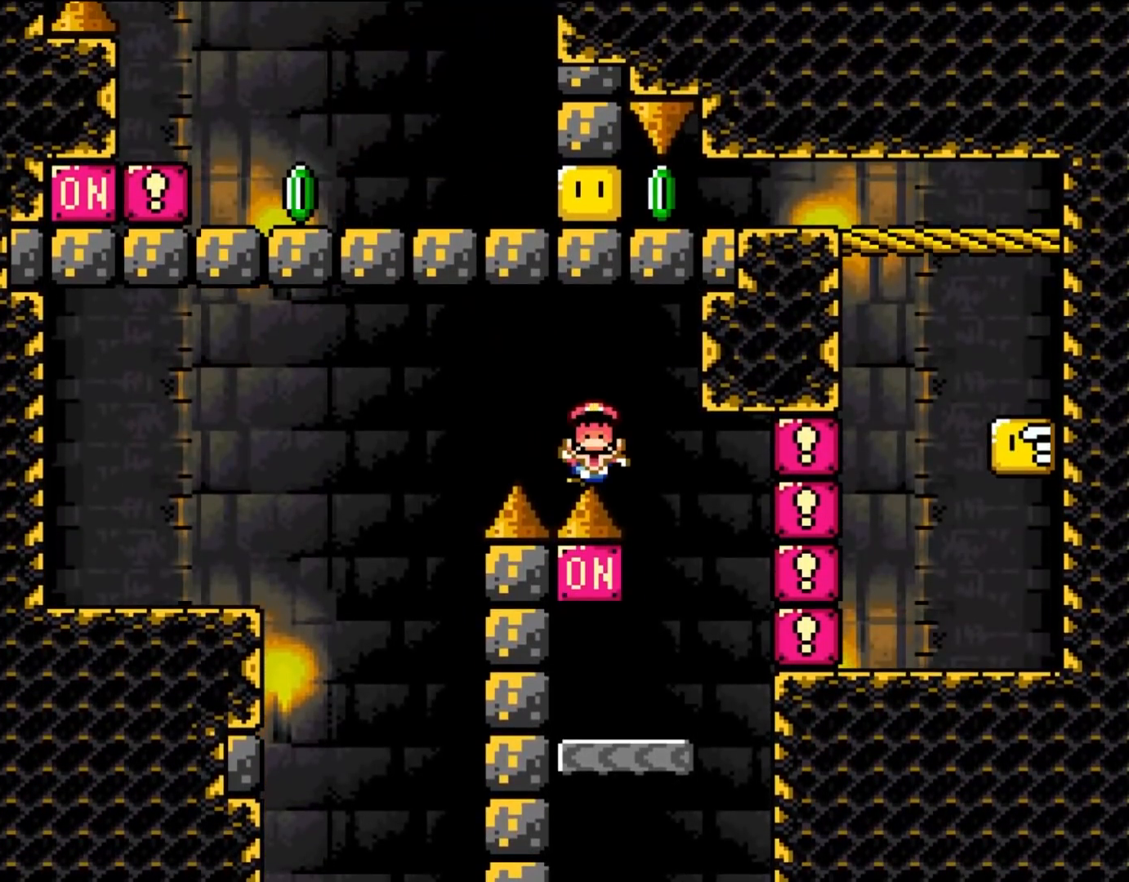
{"buttons": ["A"], "events": [[83, "DPAD_LEFT", "up"], [117, "Y", "up"], [383, "A", "down"]]}
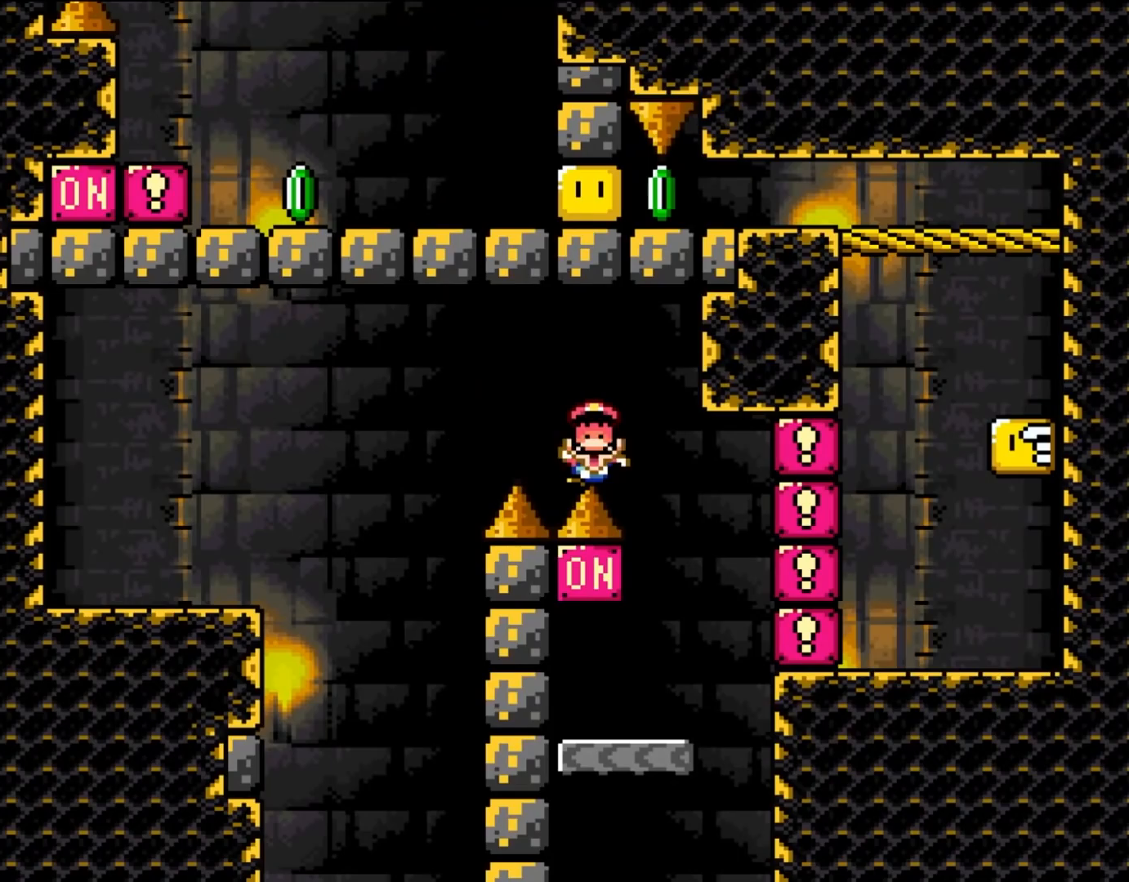
{"buttons": [], "events": [[67, "A", "up"], [117, "A", "down"], [500, "A", "up"]]}
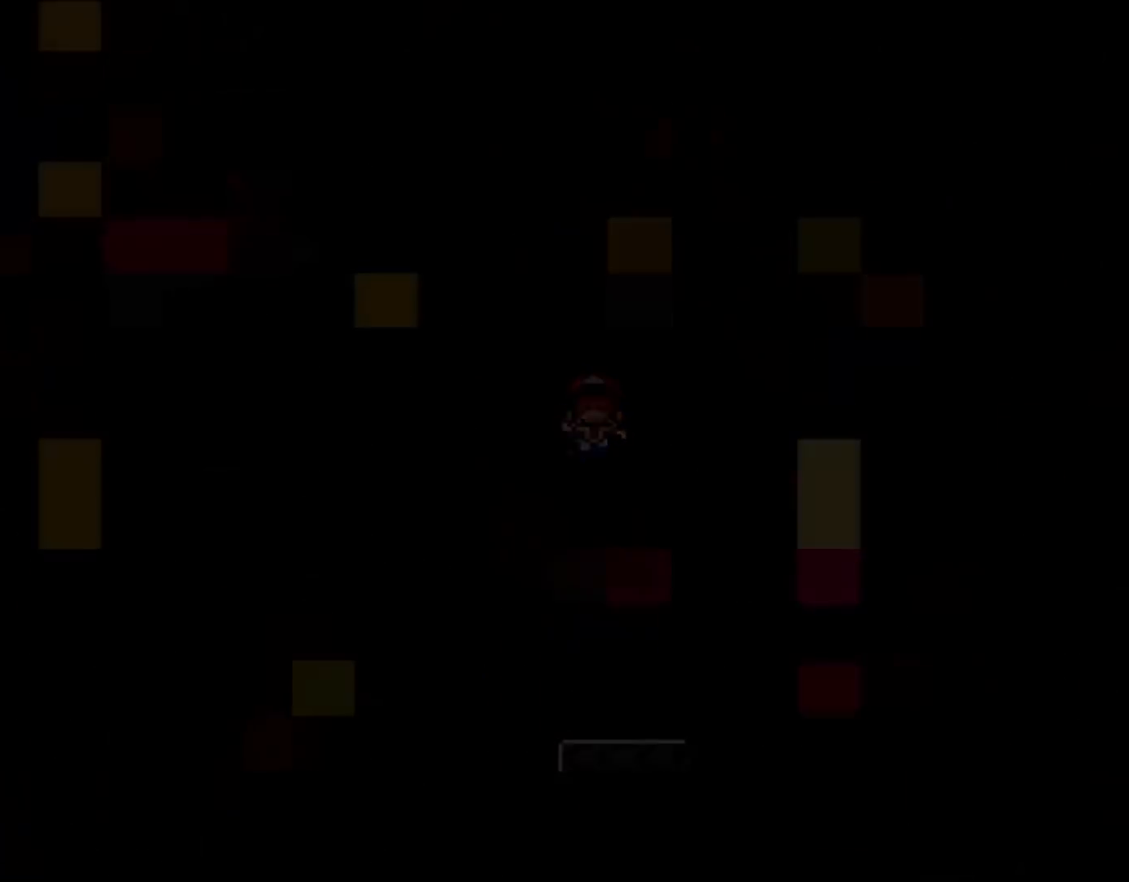
{"buttons": [], "events": []}
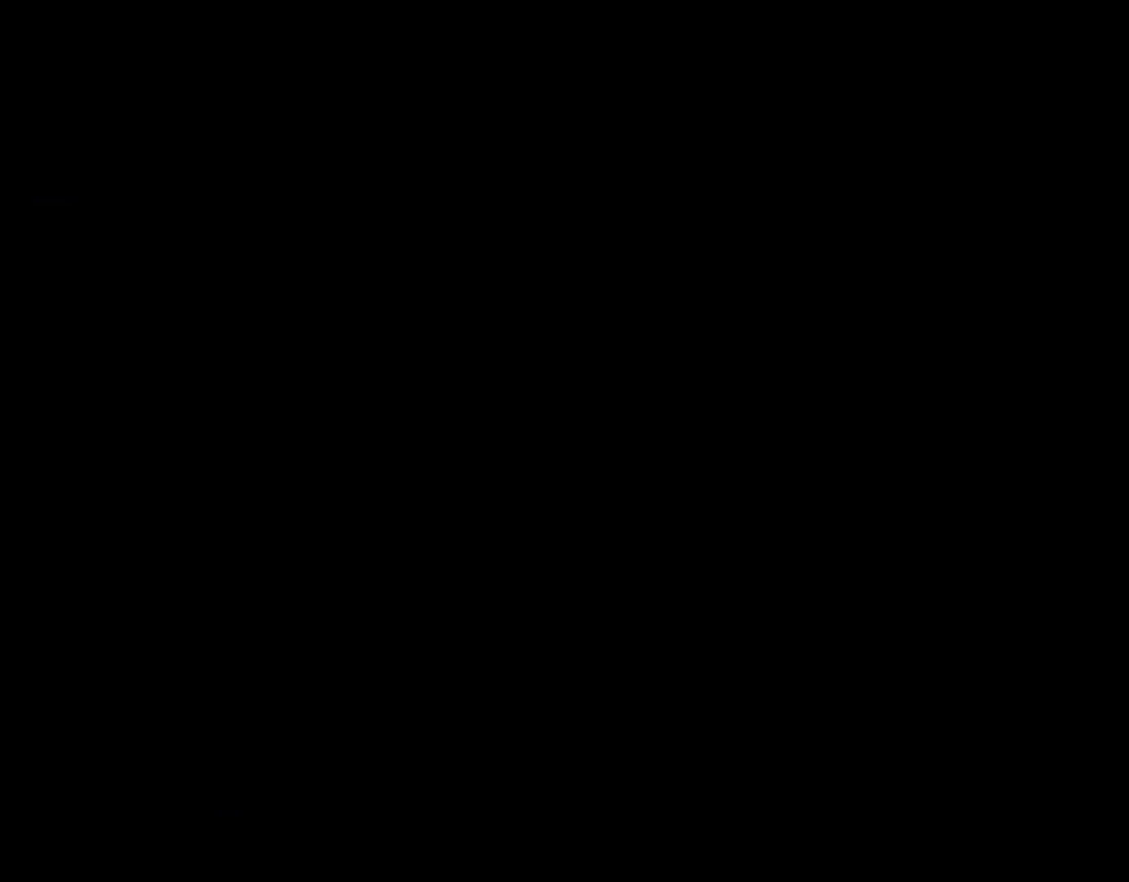
{"buttons": ["X", "DPAD_RIGHT"], "events": [[217, "X", "down"], [467, "DPAD_RIGHT", "down"]]}
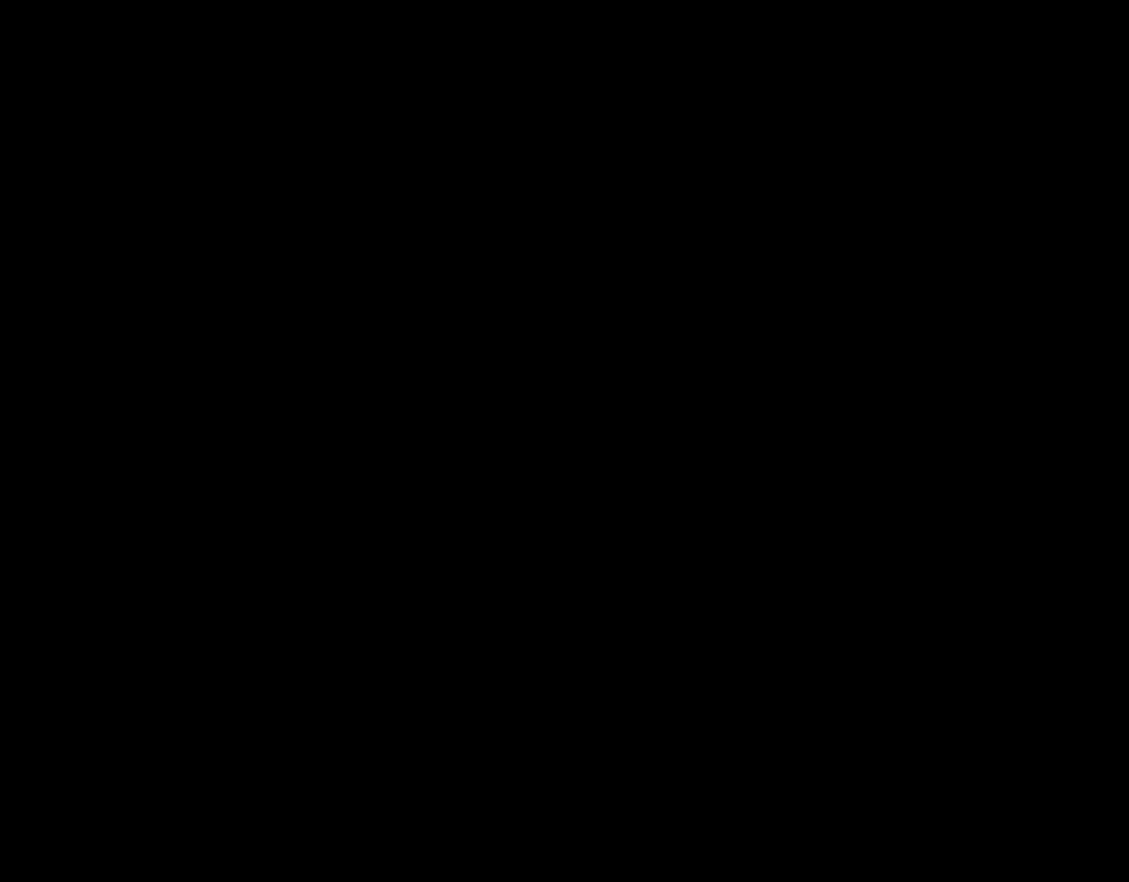
{"buttons": ["X", "DPAD_RIGHT"], "events": []}
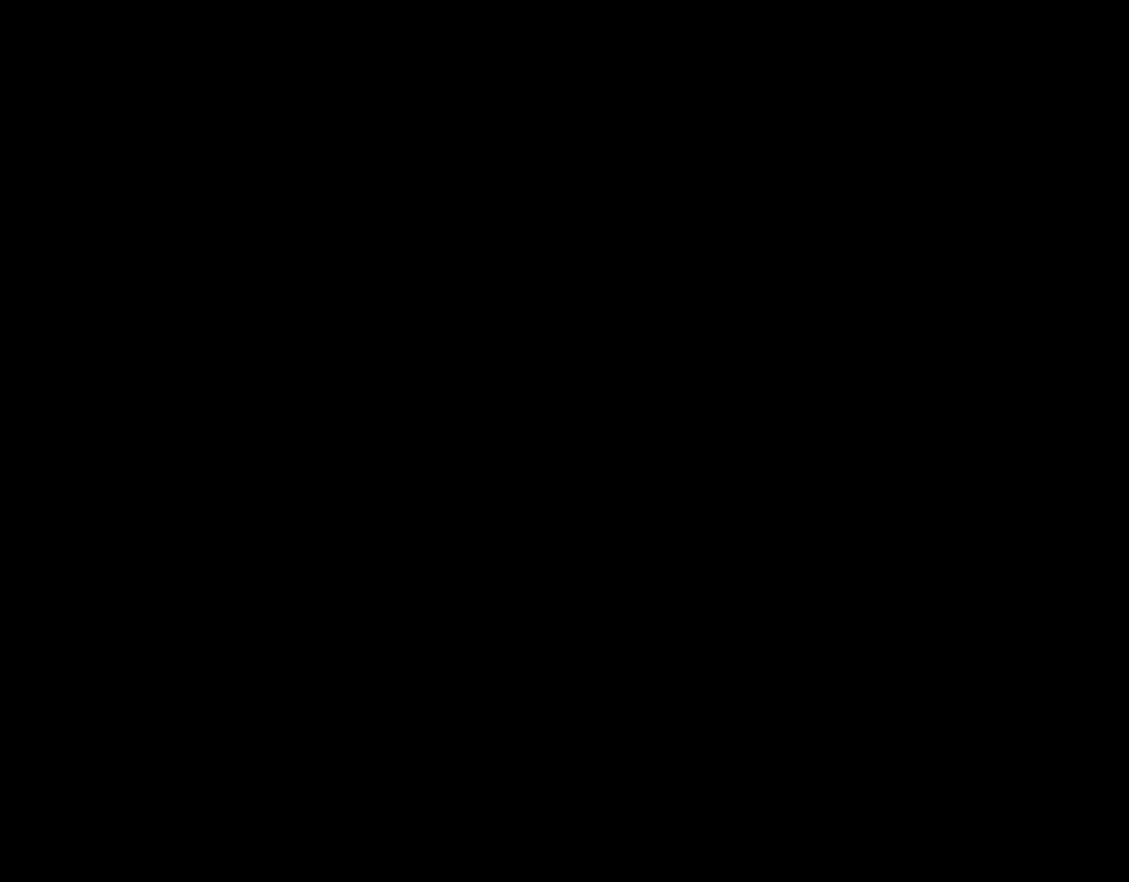
{"buttons": ["X", "DPAD_RIGHT"], "events": []}
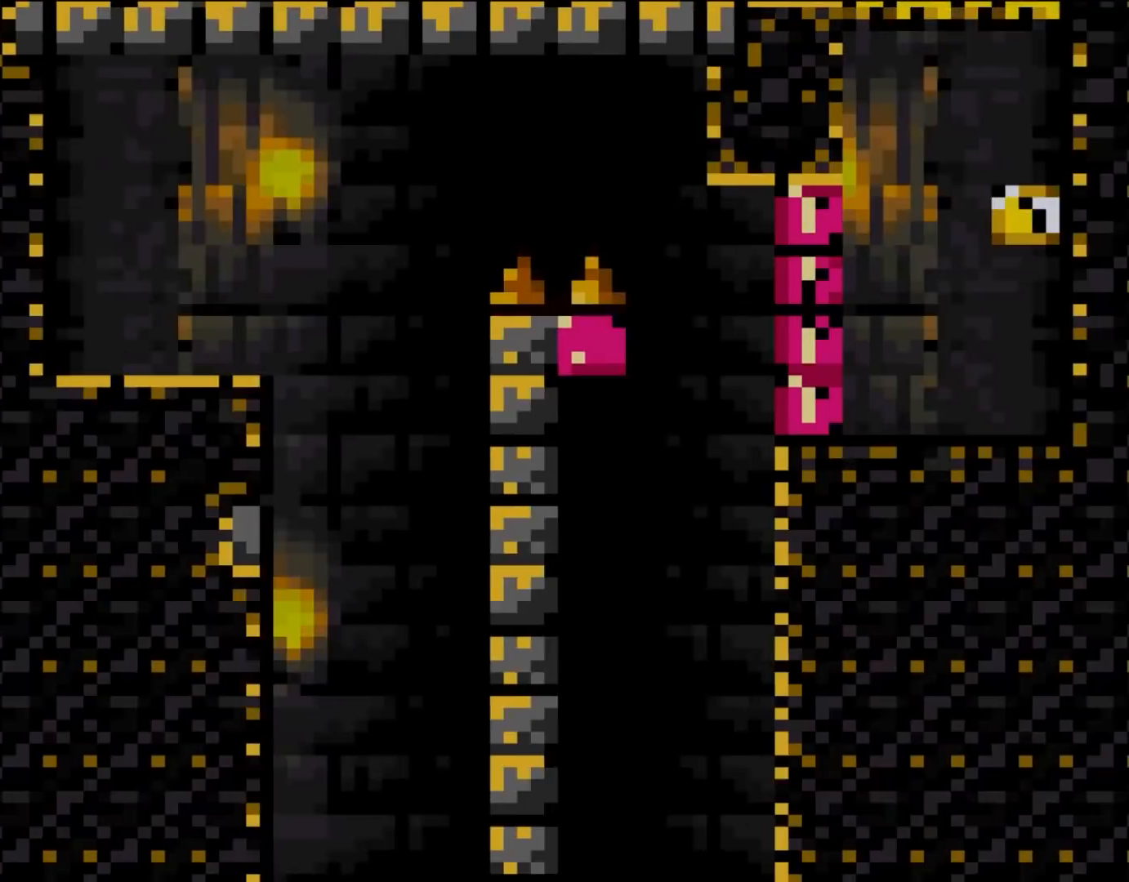
{"buttons": ["X", "DPAD_RIGHT"], "events": []}
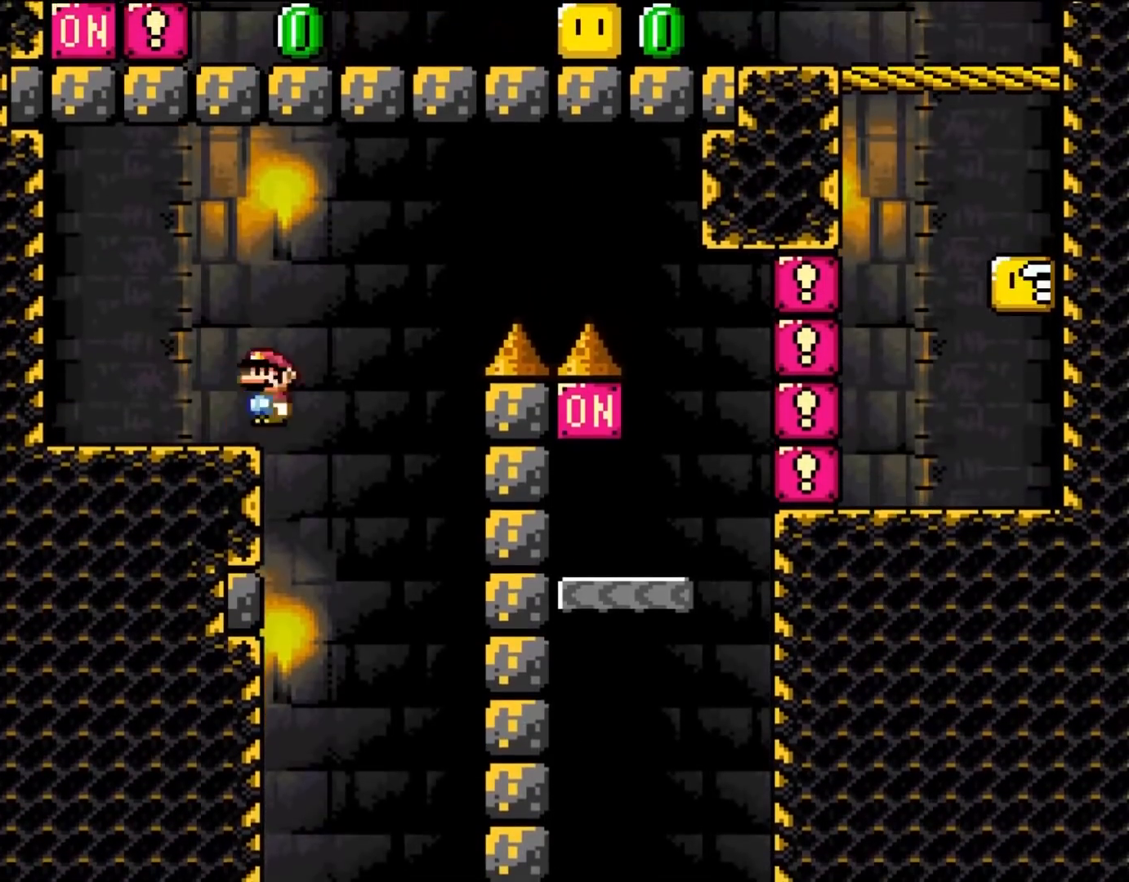
{"buttons": ["A", "X", "DPAD_RIGHT"], "events": [[100, "A", "down"]]}
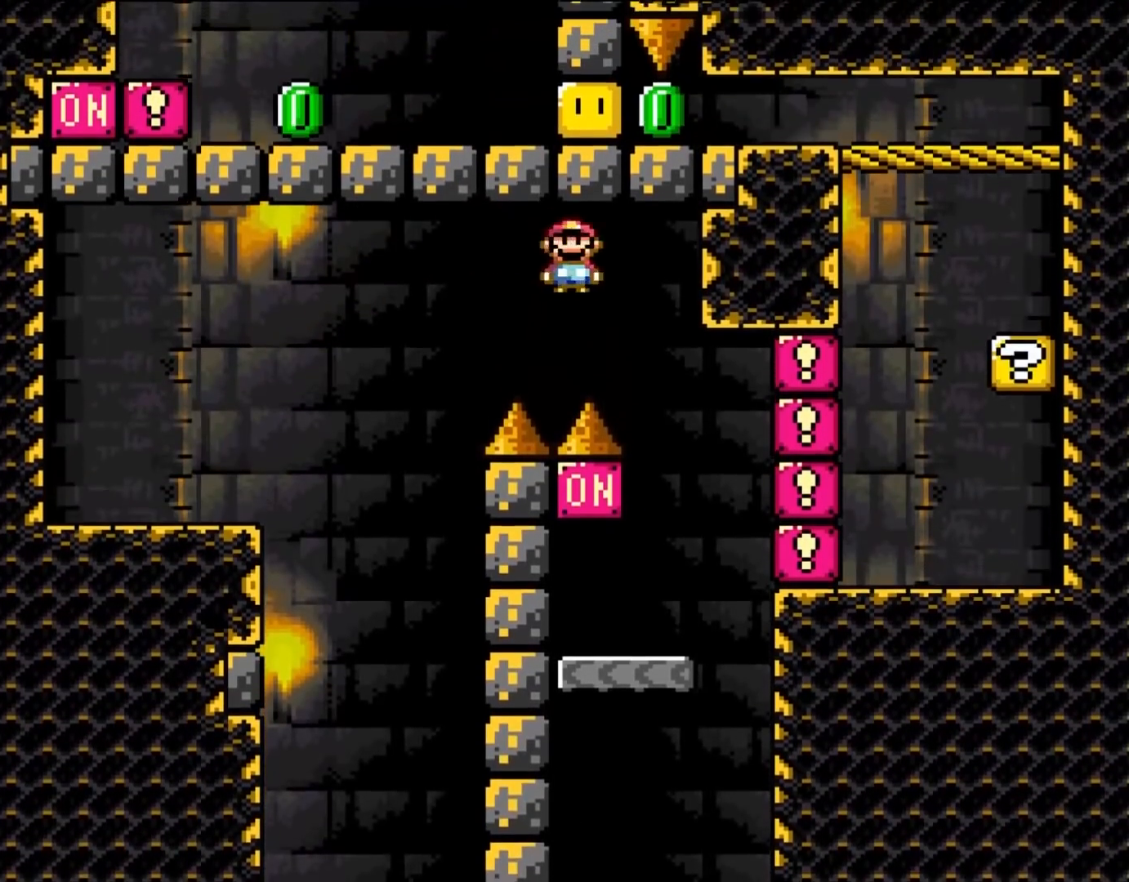
{"buttons": ["X", "DPAD_LEFT"], "events": [[217, "A", "up"], [217, "DPAD_LEFT", "down"], [217, "DPAD_RIGHT", "up"]]}
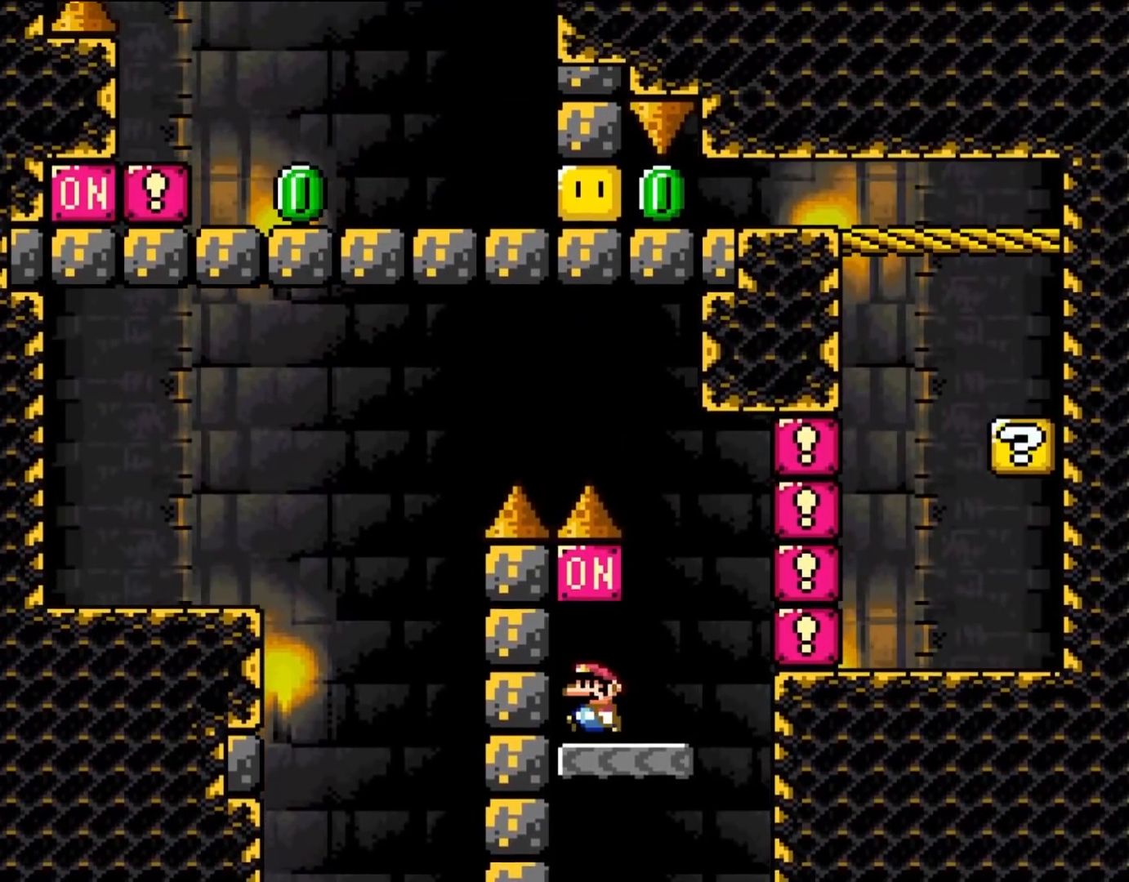
{"buttons": ["B", "Y", "DPAD_RIGHT"], "events": [[150, "B", "down"], [150, "Y", "down"], [183, "DPAD_UP", "down"], [183, "X", "up"], [217, "DPAD_LEFT", "up"], [217, "DPAD_RIGHT", "down"], [217, "DPAD_UP", "up"], [283, "B", "up"], [483, "B", "down"]]}
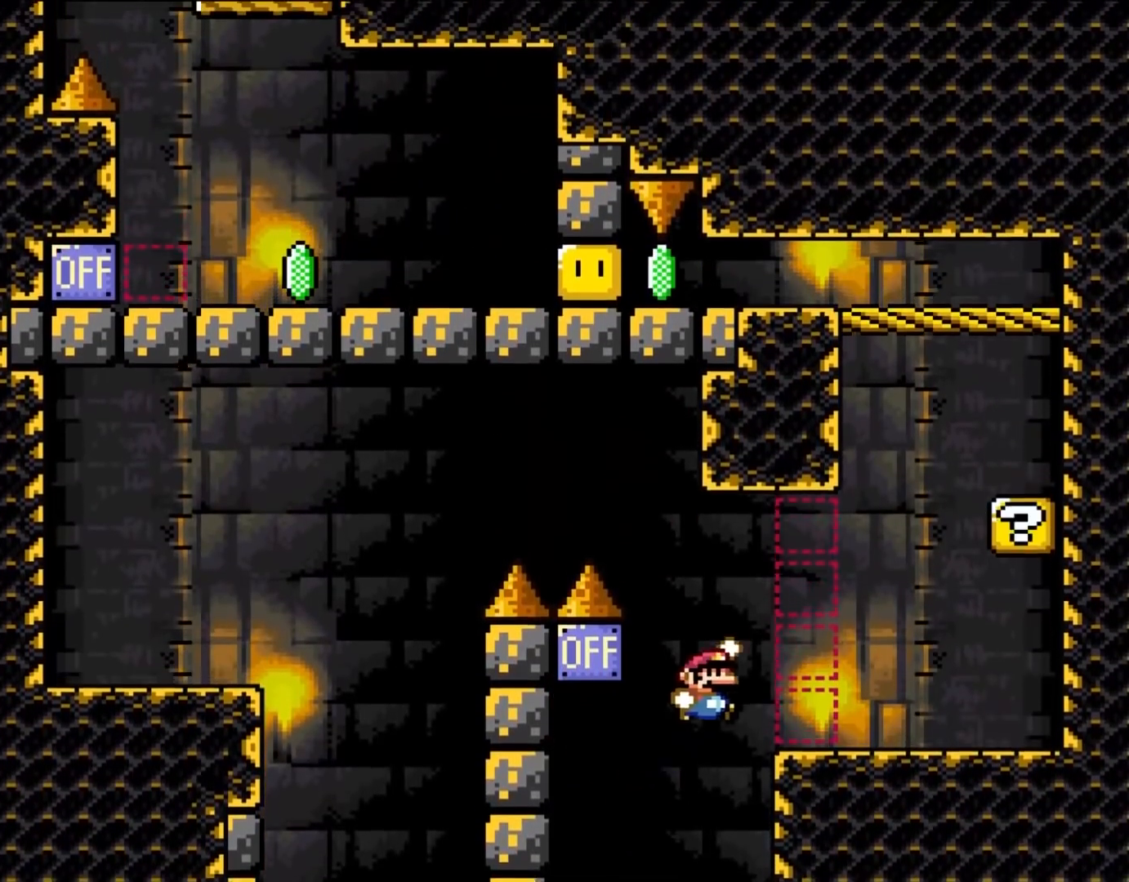
{"buttons": ["Y", "DPAD_RIGHT"], "events": [[50, "B", "up"]]}
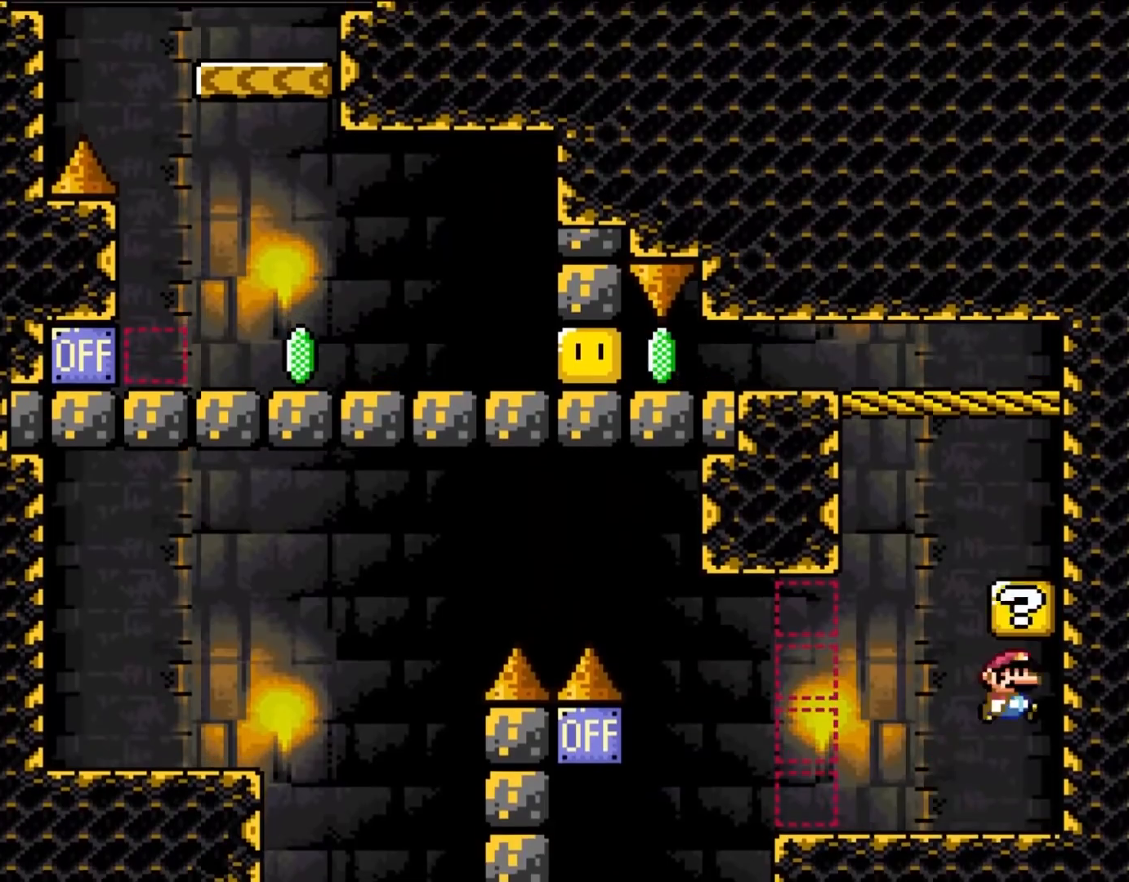
{"buttons": ["B", "Y", "DPAD_UP"], "events": [[50, "B", "down"], [133, "DPAD_RIGHT", "up"], [133, "DPAD_UP", "down"], [183, "B", "up"], [183, "DPAD_LEFT", "down"], [183, "DPAD_UP", "up"], [450, "B", "down"], [450, "DPAD_UP", "down"], [483, "DPAD_LEFT", "up"]]}
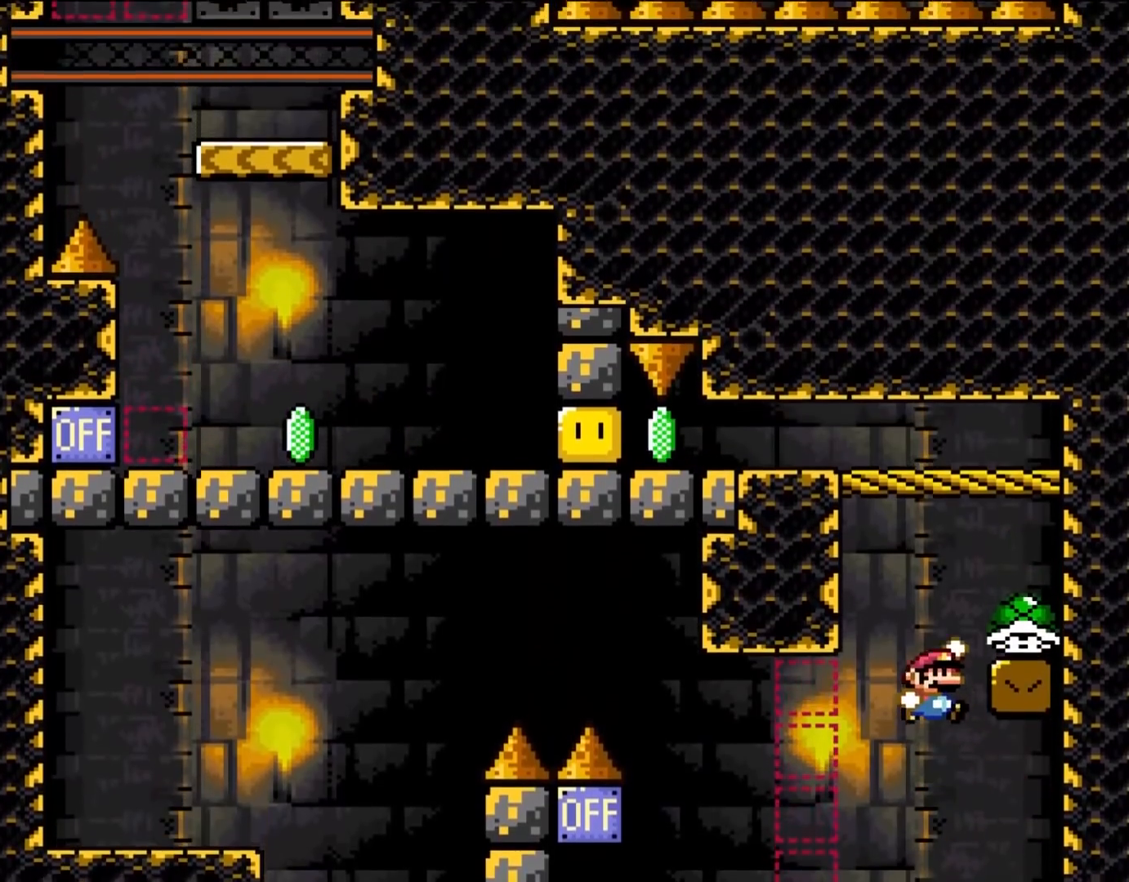
{"buttons": ["Y"], "events": [[17, "DPAD_RIGHT", "down"], [17, "DPAD_UP", "up"], [217, "B", "up"], [483, "DPAD_RIGHT", "up"]]}
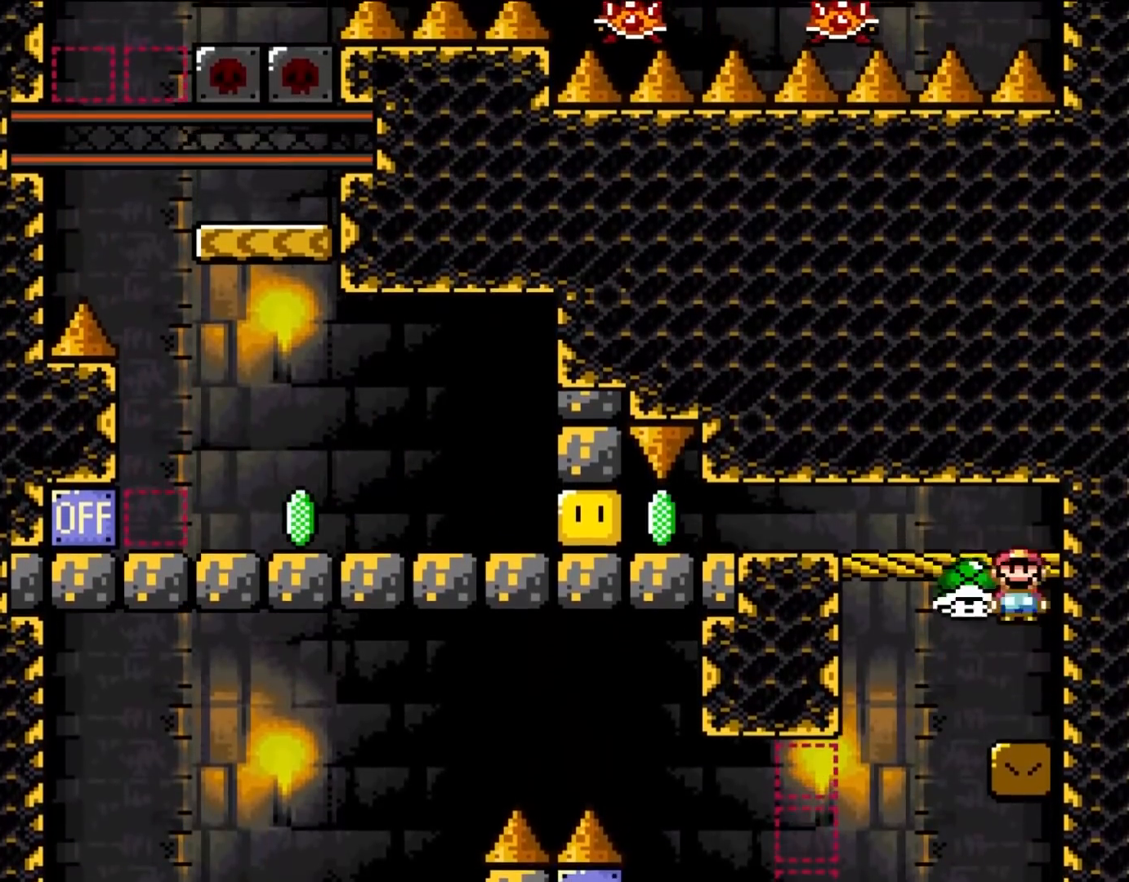
{"buttons": ["Y", "DPAD_LEFT"], "events": [[17, "B", "down"], [17, "DPAD_LEFT", "down"], [267, "B", "up"]]}
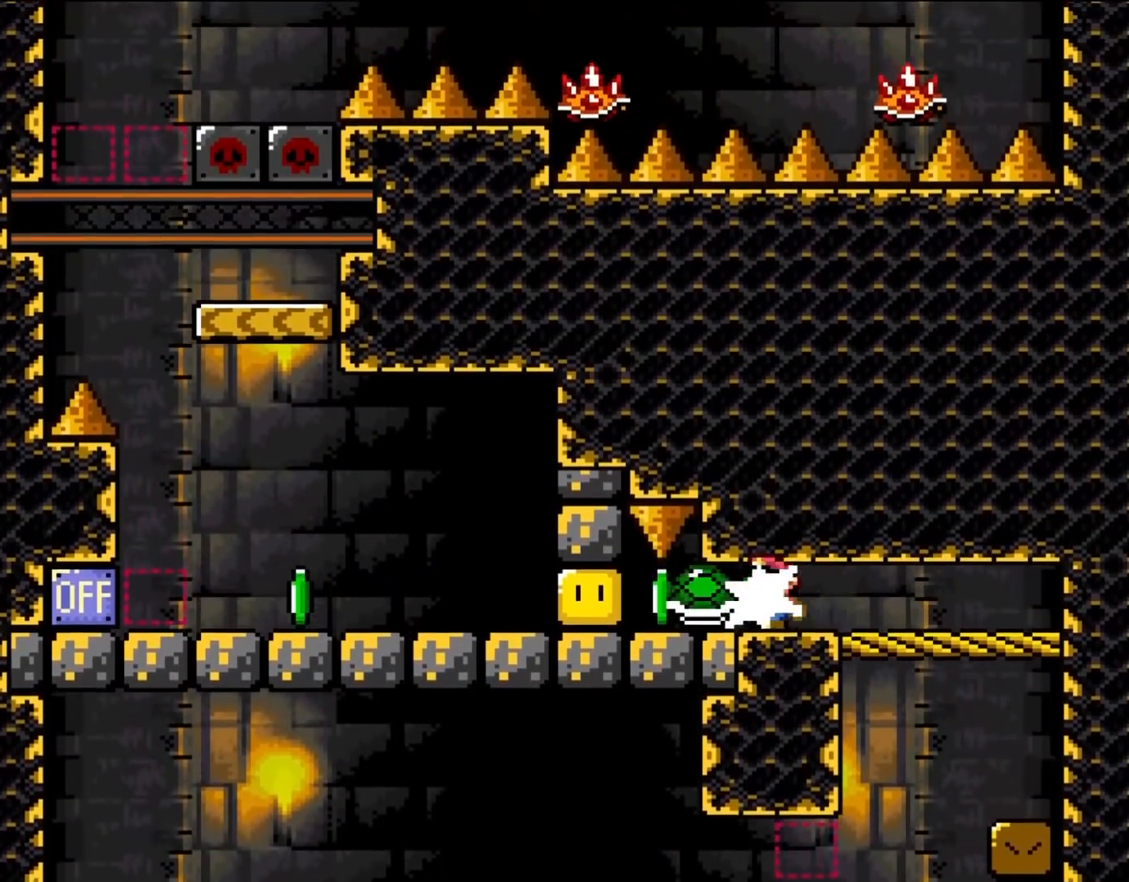
{"buttons": ["Y", "DPAD_LEFT"], "events": [[67, "Y", "up"], [183, "Y", "down"]]}
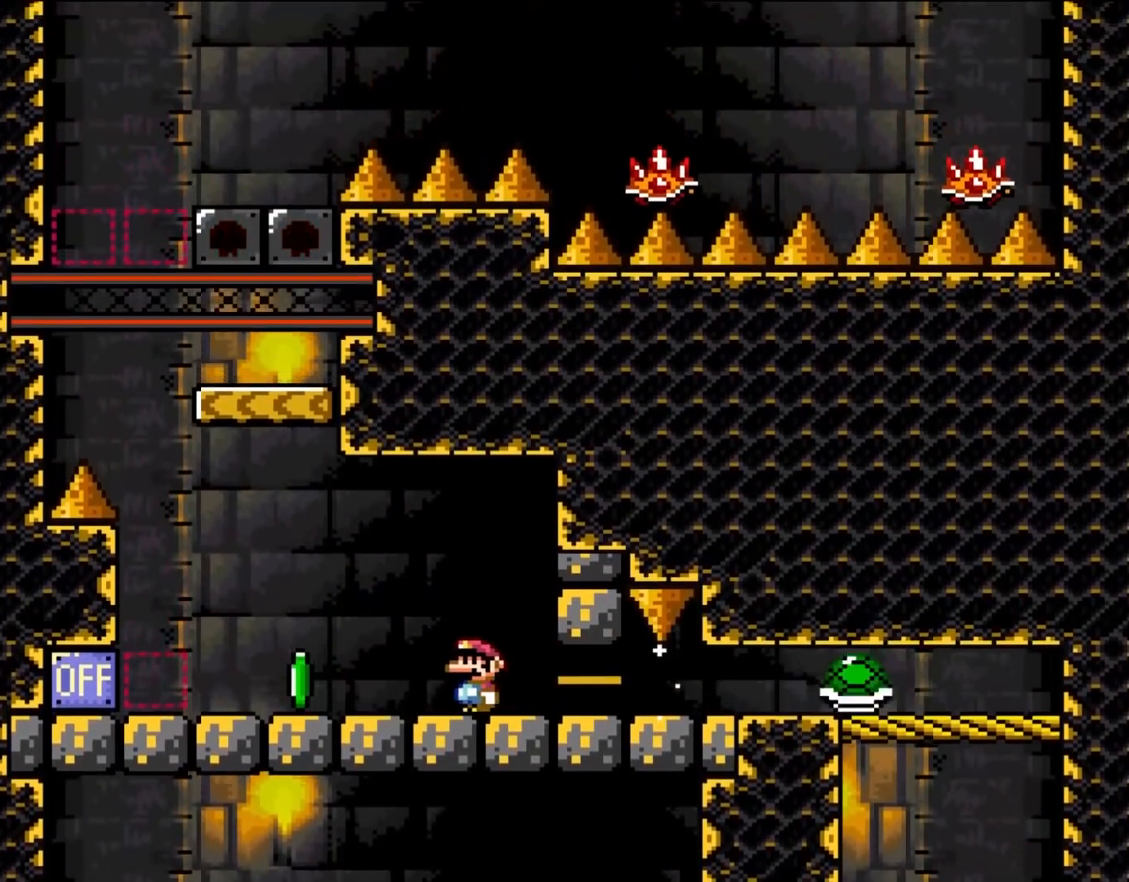
{"buttons": ["B", "Y", "DPAD_RIGHT"], "events": [[417, "B", "down"], [450, "DPAD_UP", "down"], [483, "DPAD_LEFT", "up"], [483, "DPAD_RIGHT", "down"], [483, "DPAD_UP", "up"]]}
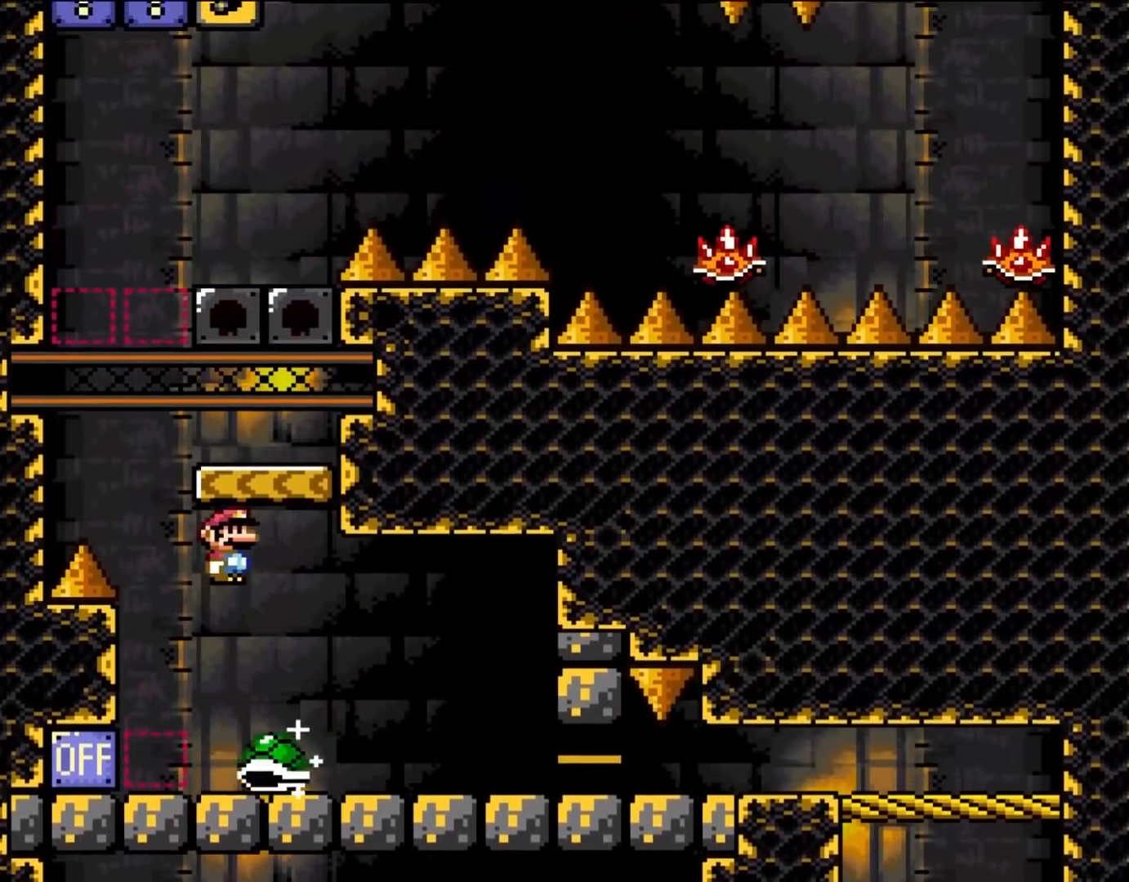
{"buttons": ["Y", "DPAD_LEFT"], "events": [[217, "DPAD_UP", "down"], [250, "DPAD_LEFT", "down"], [250, "DPAD_RIGHT", "up"], [250, "DPAD_UP", "up"], [367, "B", "up"]]}
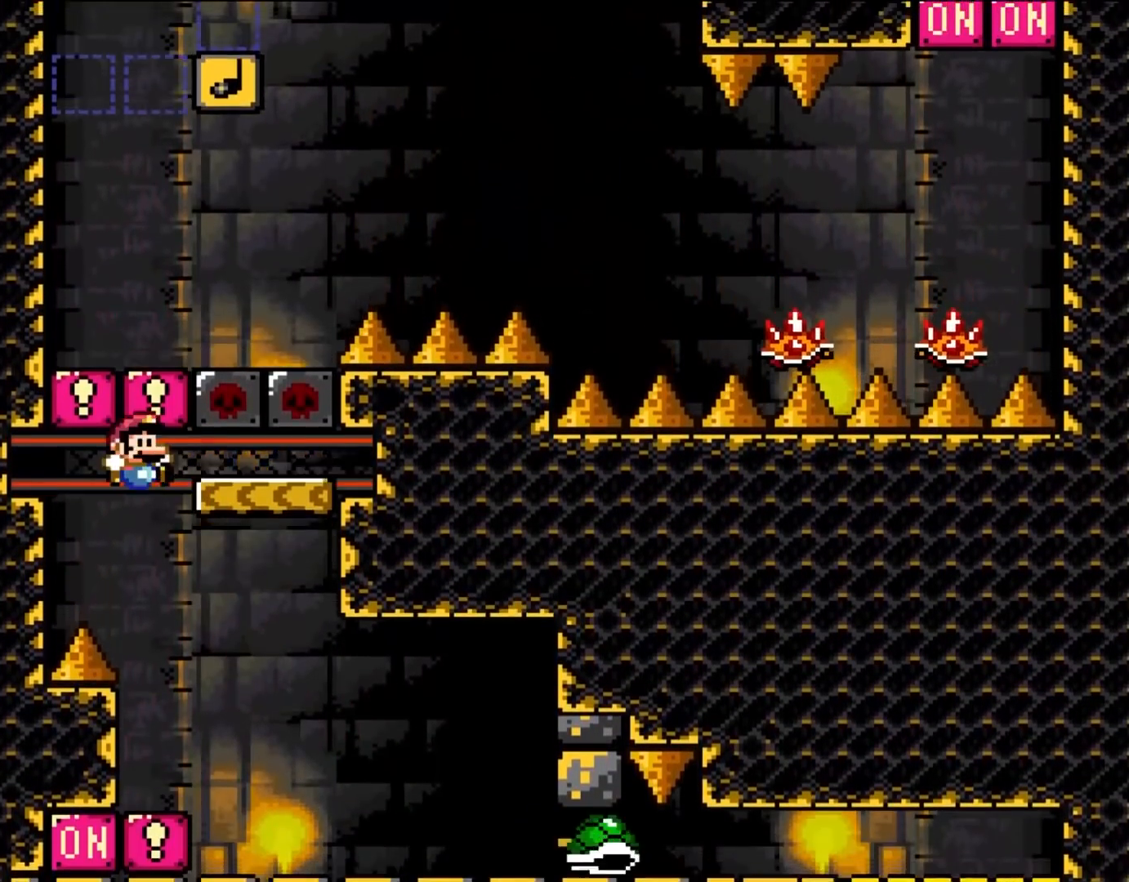
{"buttons": ["B", "Y"], "events": [[17, "B", "down"], [67, "DPAD_LEFT", "up"], [67, "DPAD_UP", "down"], [100, "DPAD_RIGHT", "down"], [100, "DPAD_UP", "up"], [450, "DPAD_RIGHT", "up"], [450, "DPAD_UP", "down"], [483, "DPAD_UP", "up"]]}